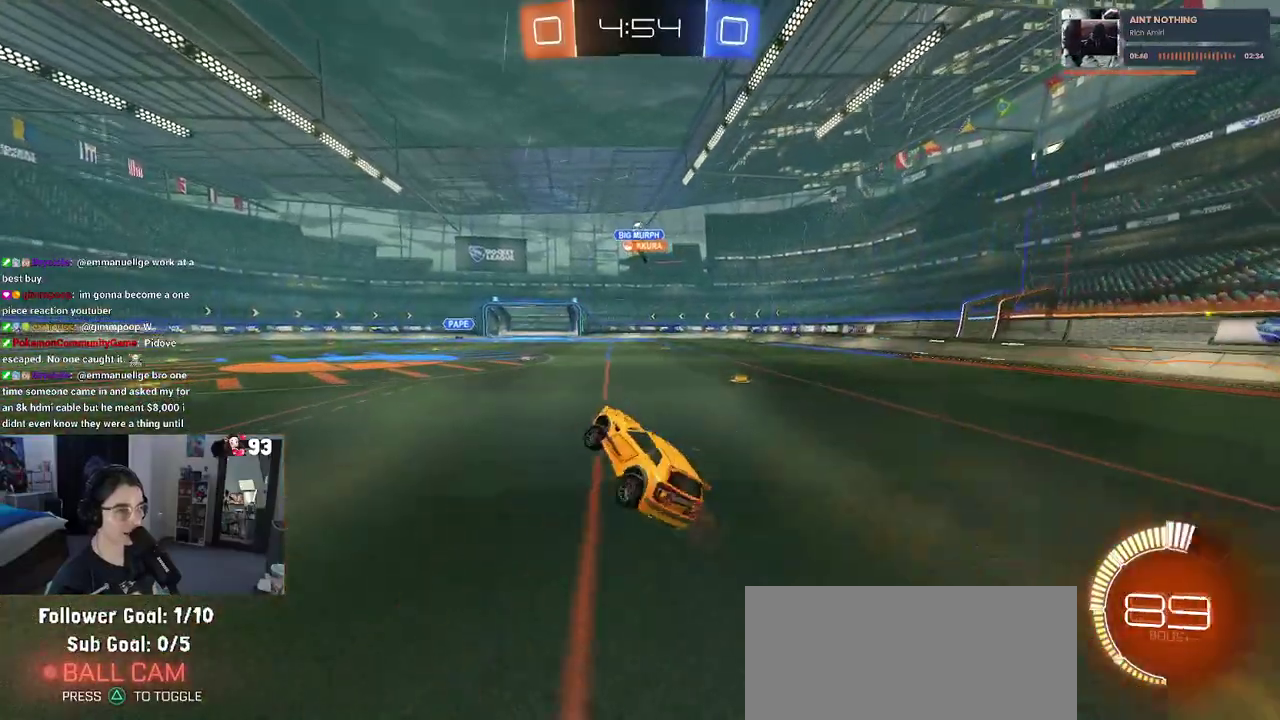
Gameplay with a controller (PlayStation layout); each line is a JSON object with the inputs held at the frame after it. "events" lists button and stick changes between this image and that frame as [ms after this image, input, new state], when the widget could be followed in between. This document gives stick clicks only as held states, not as events. Not read: L1 L2 R1 R2.
{"buttons": [], "left_stick": "center", "right_stick": "center", "events": []}
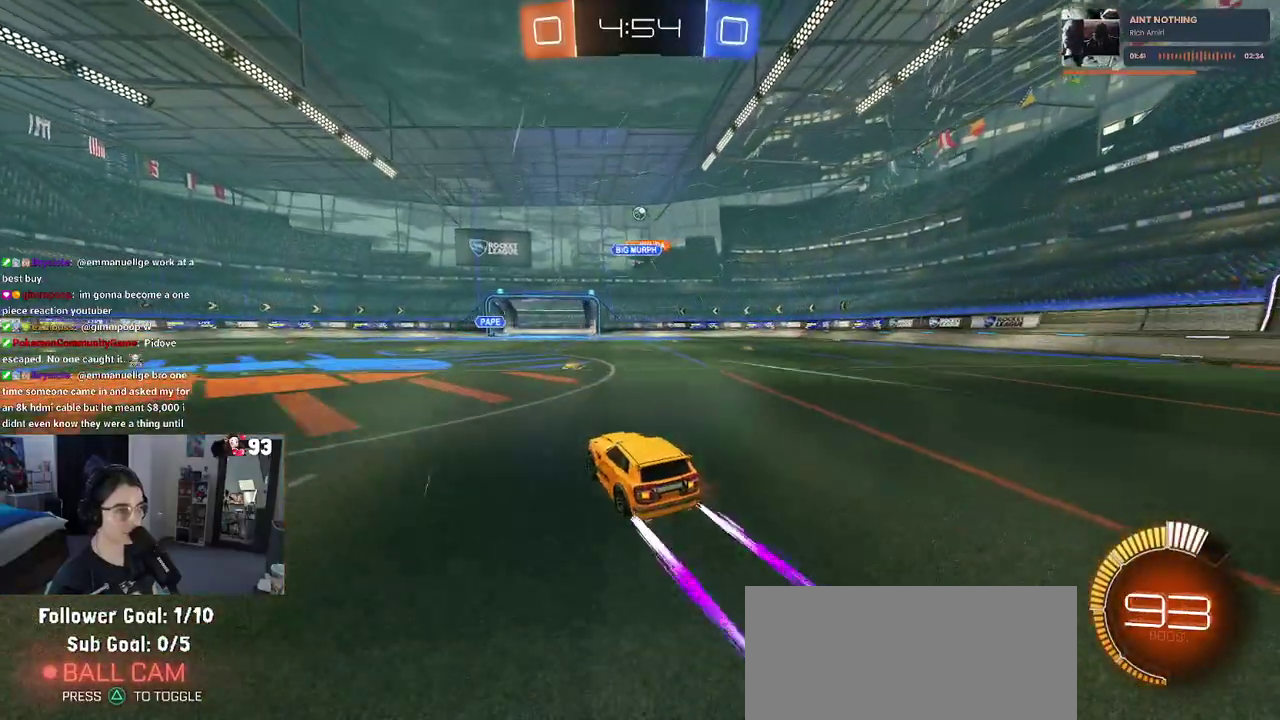
{"buttons": [], "left_stick": "center", "right_stick": "center", "events": [[150, "left_stick", "right"], [450, "left_stick", "center"]]}
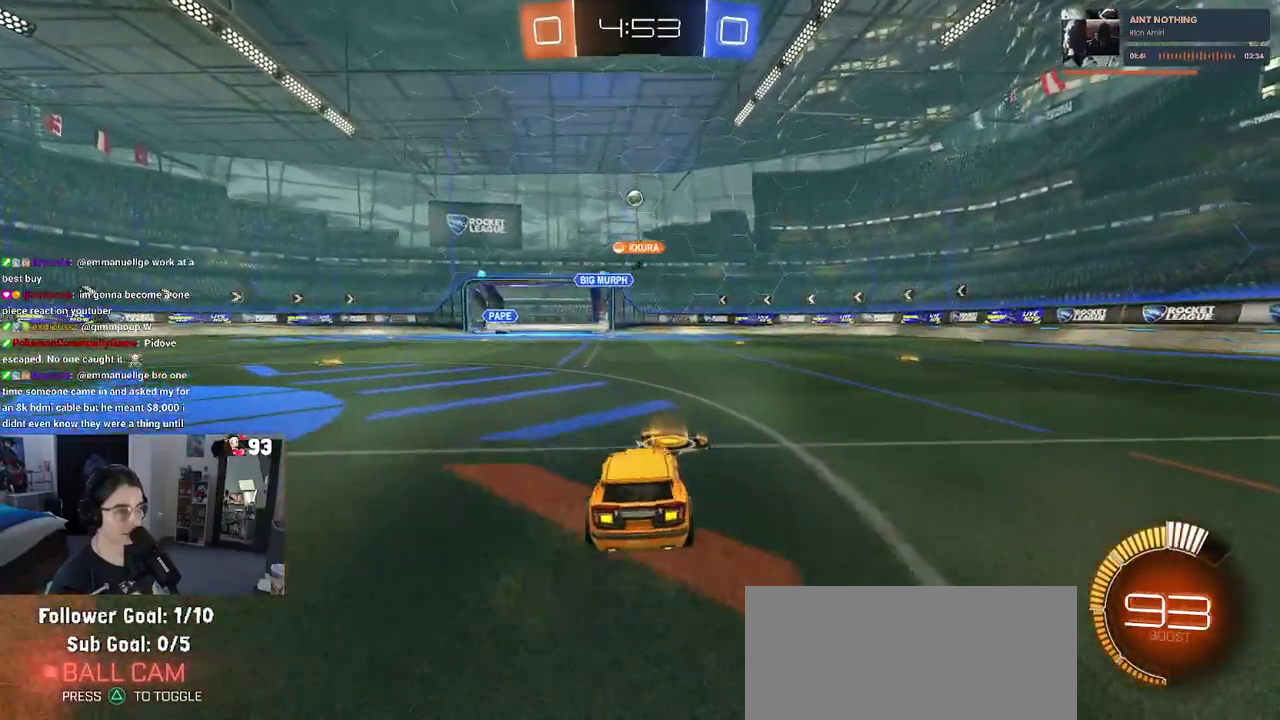
{"buttons": [], "left_stick": "down-right", "right_stick": "center", "events": [[483, "left_stick", "down-right"]]}
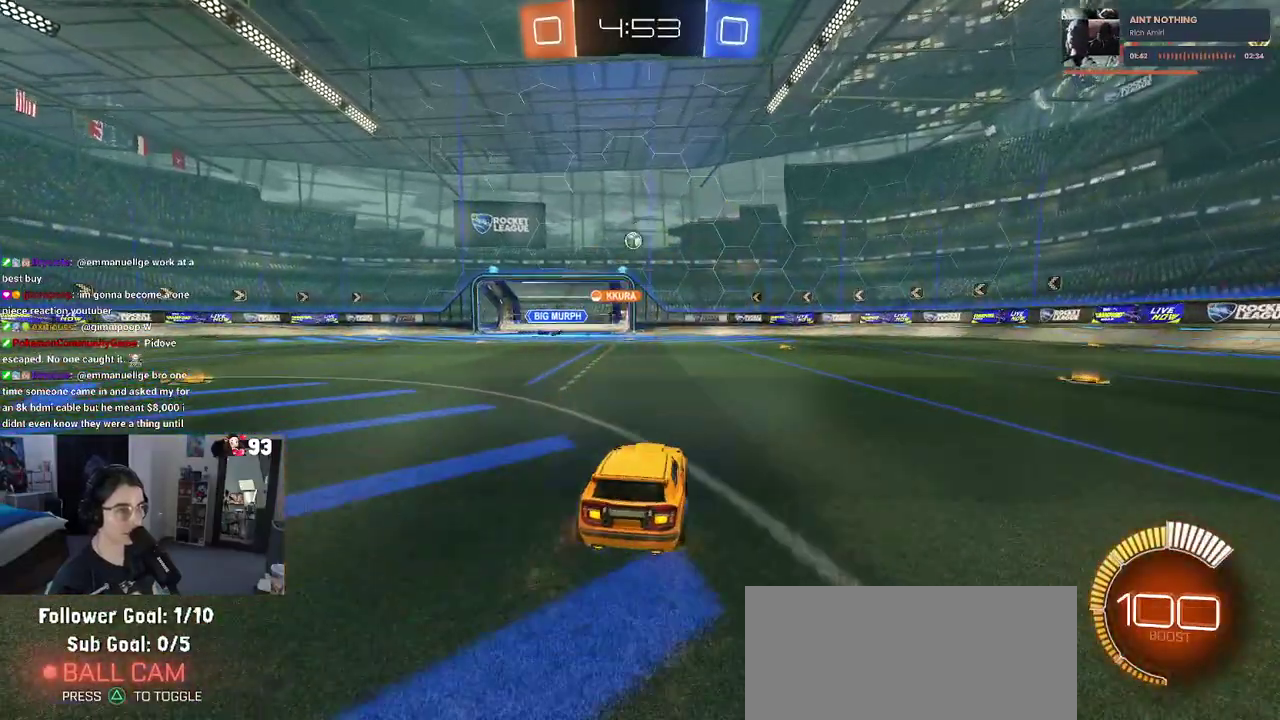
{"buttons": [], "left_stick": "center", "right_stick": "center", "events": [[50, "left_stick", "center"], [267, "left_stick", "up-right"], [367, "left_stick", "right"], [433, "left_stick", "center"]]}
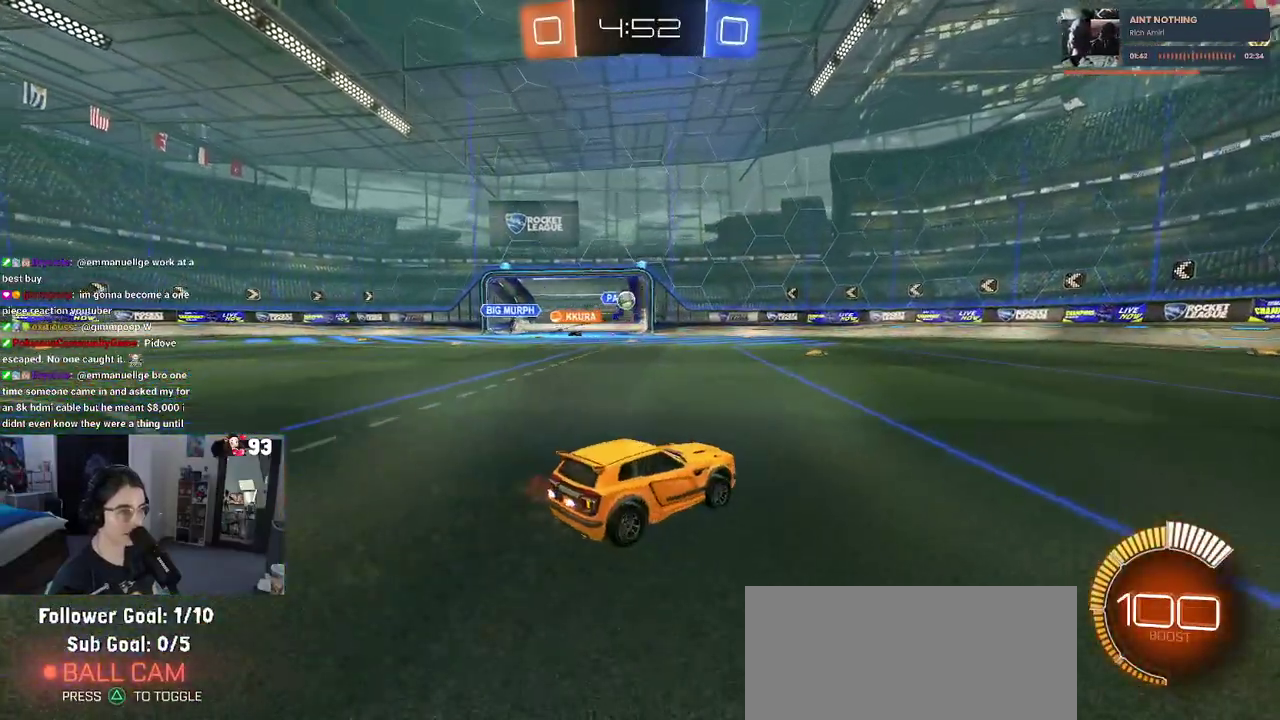
{"buttons": [], "left_stick": "left", "right_stick": "center", "events": [[333, "left_stick", "left"]]}
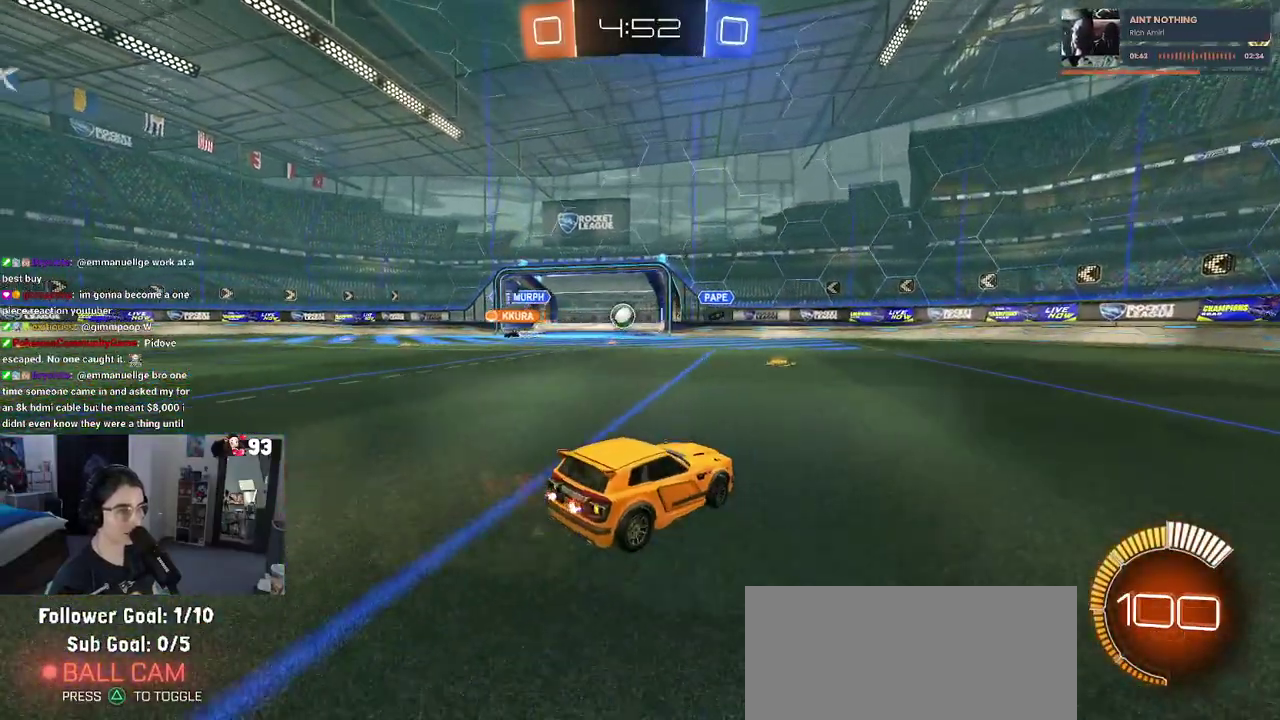
{"buttons": [], "left_stick": "up-left", "right_stick": "center", "events": [[83, "left_stick", "up-left"]]}
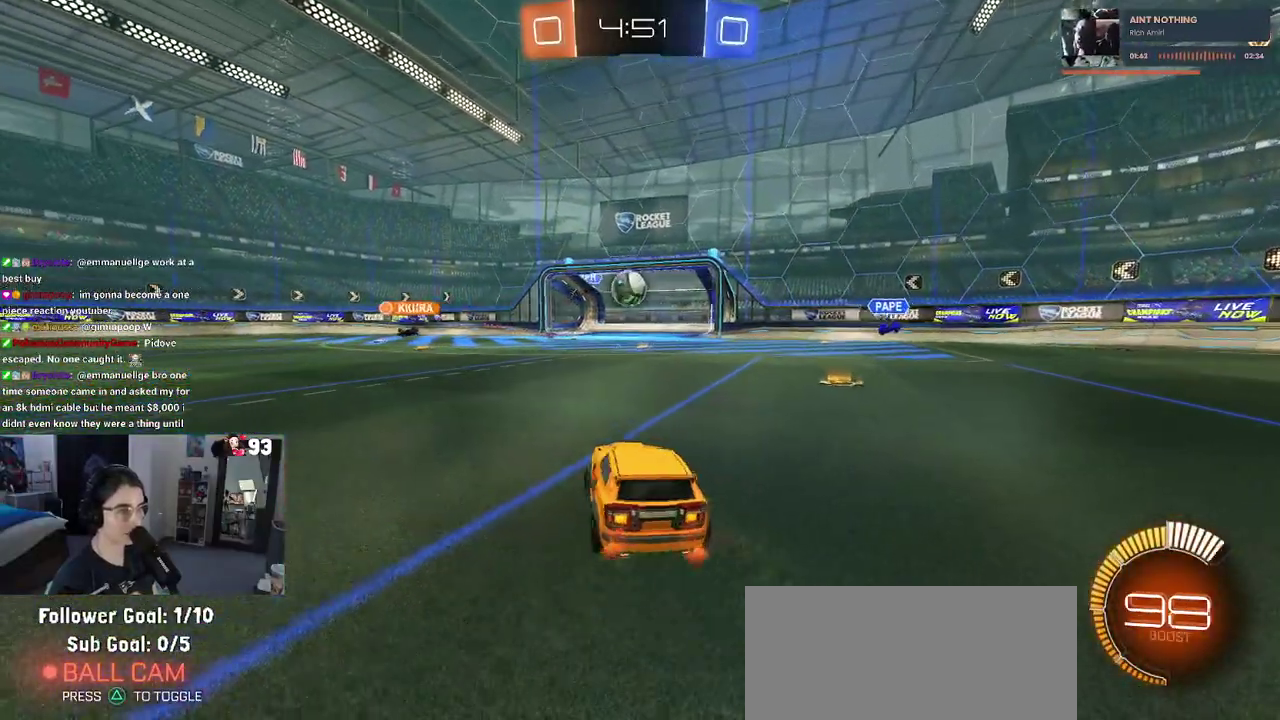
{"buttons": [], "left_stick": "center", "right_stick": "center", "events": [[100, "left_stick", "center"], [267, "CROSS", "down"], [300, "left_stick", "down-left"], [400, "left_stick", "up-right"], [483, "CROSS", "up"], [483, "left_stick", "center"]]}
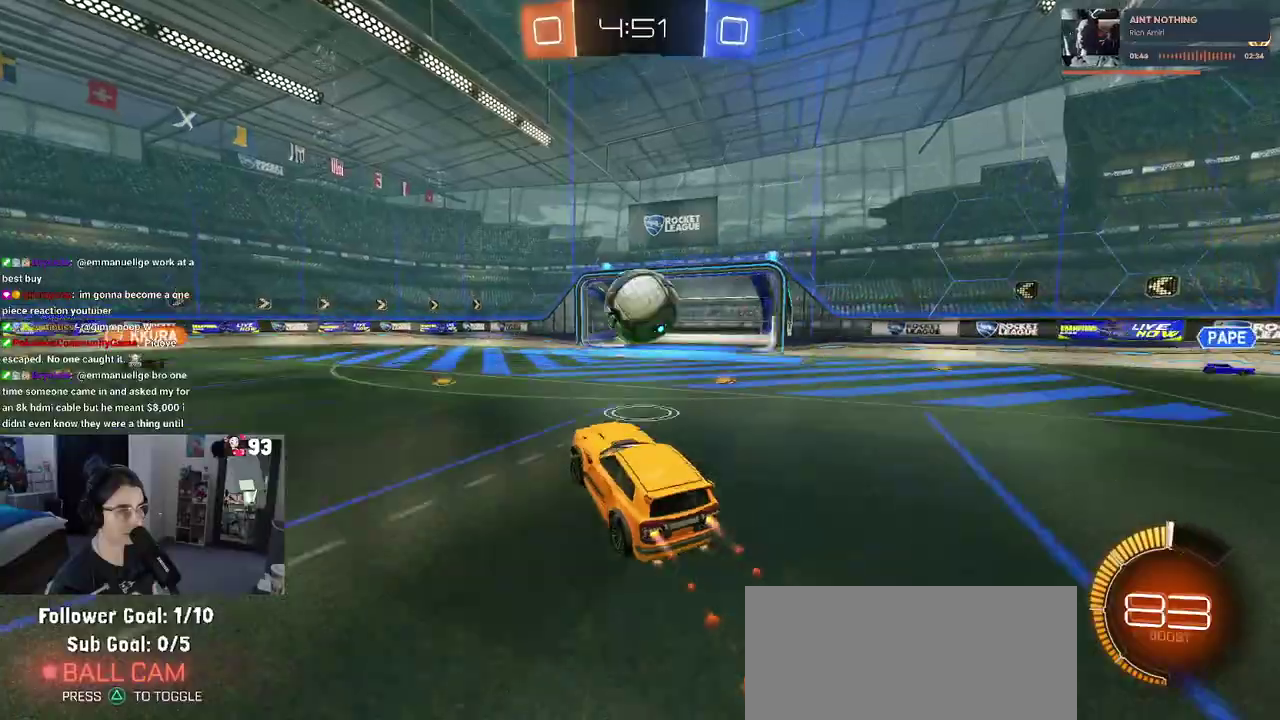
{"buttons": ["SQUARE"], "left_stick": "down", "right_stick": "center", "events": [[100, "left_stick", "up"], [167, "CROSS", "down"], [250, "left_stick", "down"], [267, "SQUARE", "down"], [300, "CROSS", "up"]]}
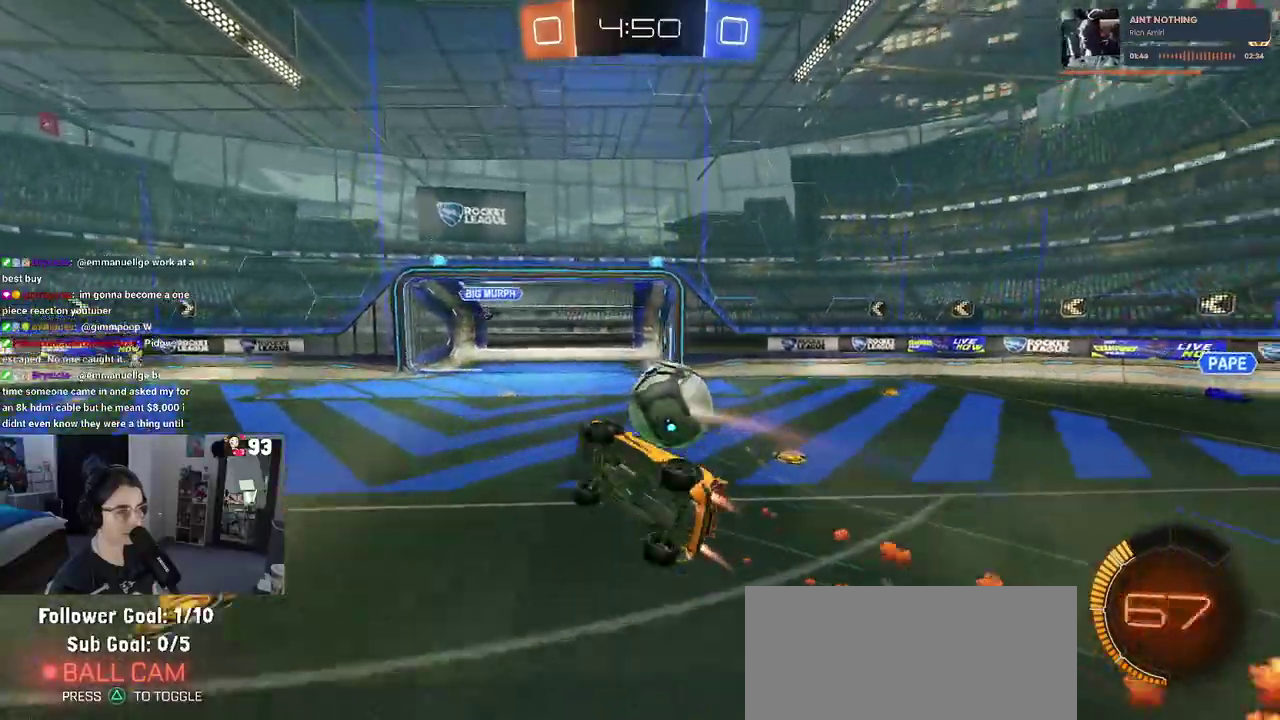
{"buttons": ["SQUARE"], "left_stick": "down-right", "right_stick": "center", "events": [[167, "left_stick", "down-right"]]}
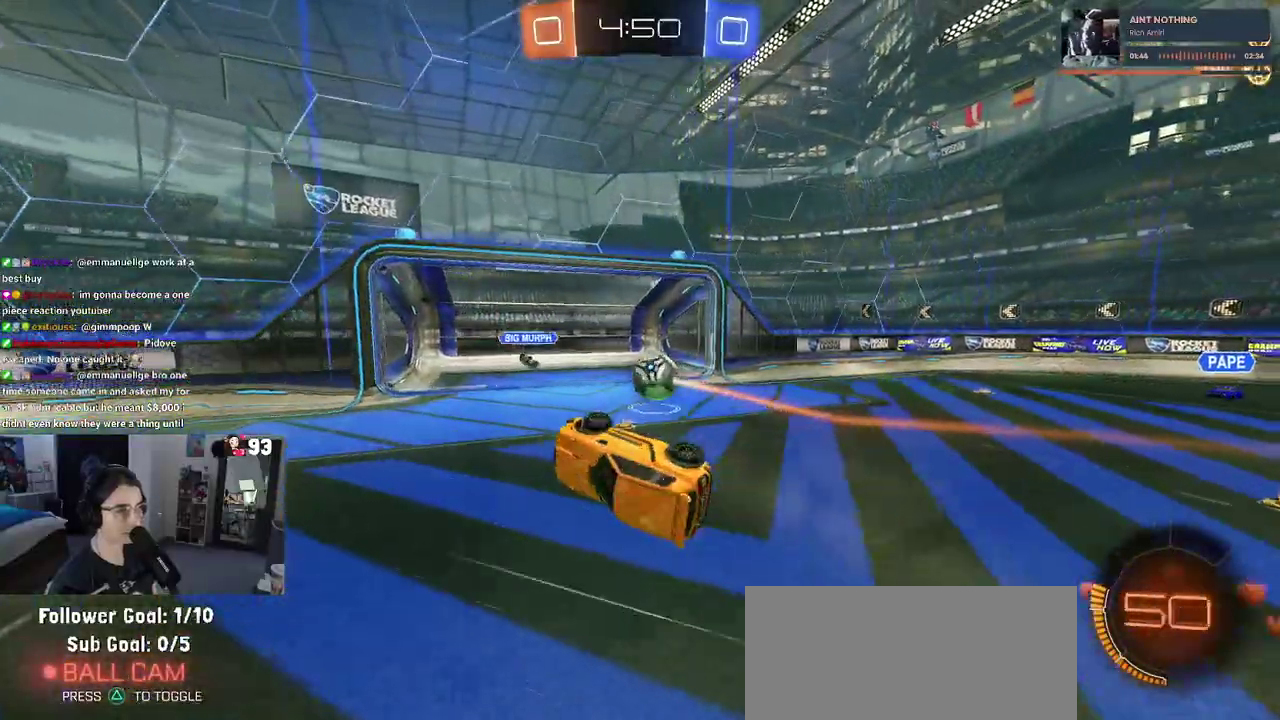
{"buttons": [], "left_stick": "left", "right_stick": "center", "events": [[33, "left_stick", "up-right"], [100, "left_stick", "center"], [117, "SQUARE", "up"], [433, "left_stick", "left"]]}
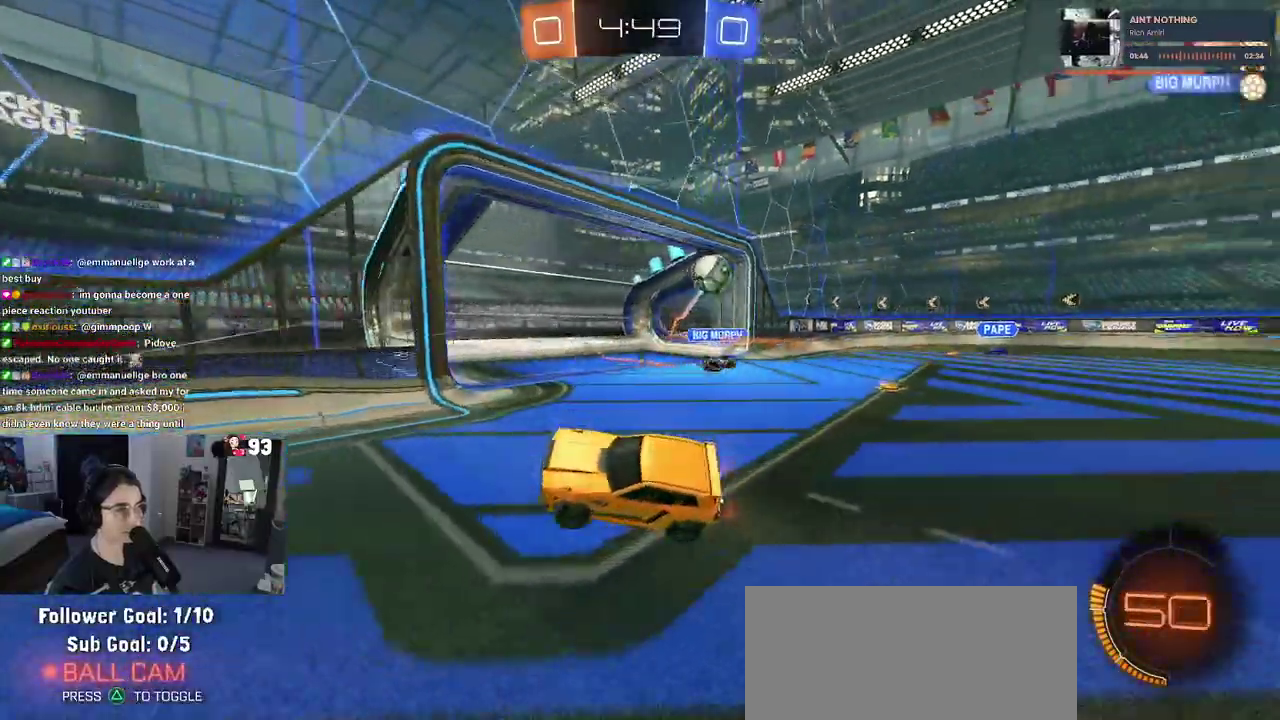
{"buttons": [], "left_stick": "left", "right_stick": "center", "events": [[50, "left_stick", "center"], [200, "left_stick", "left"]]}
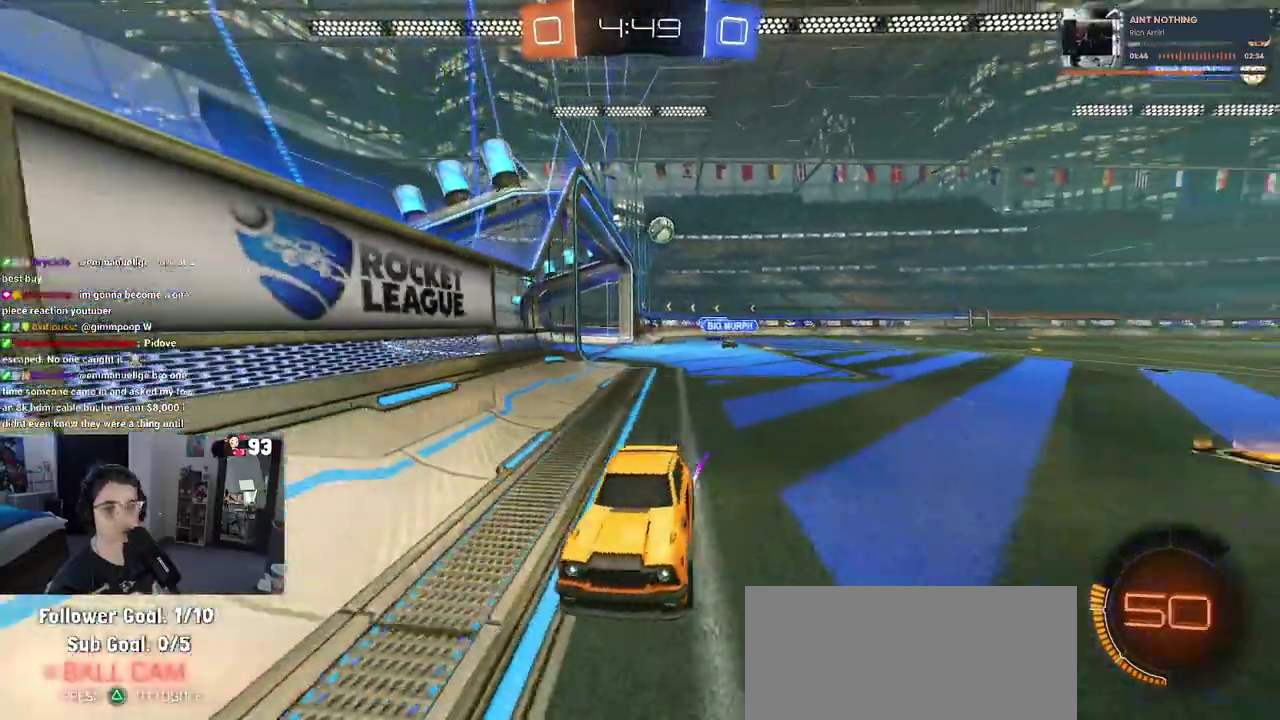
{"buttons": [], "left_stick": "left", "right_stick": "center", "events": [[50, "SQUARE", "down"], [117, "SQUARE", "up"]]}
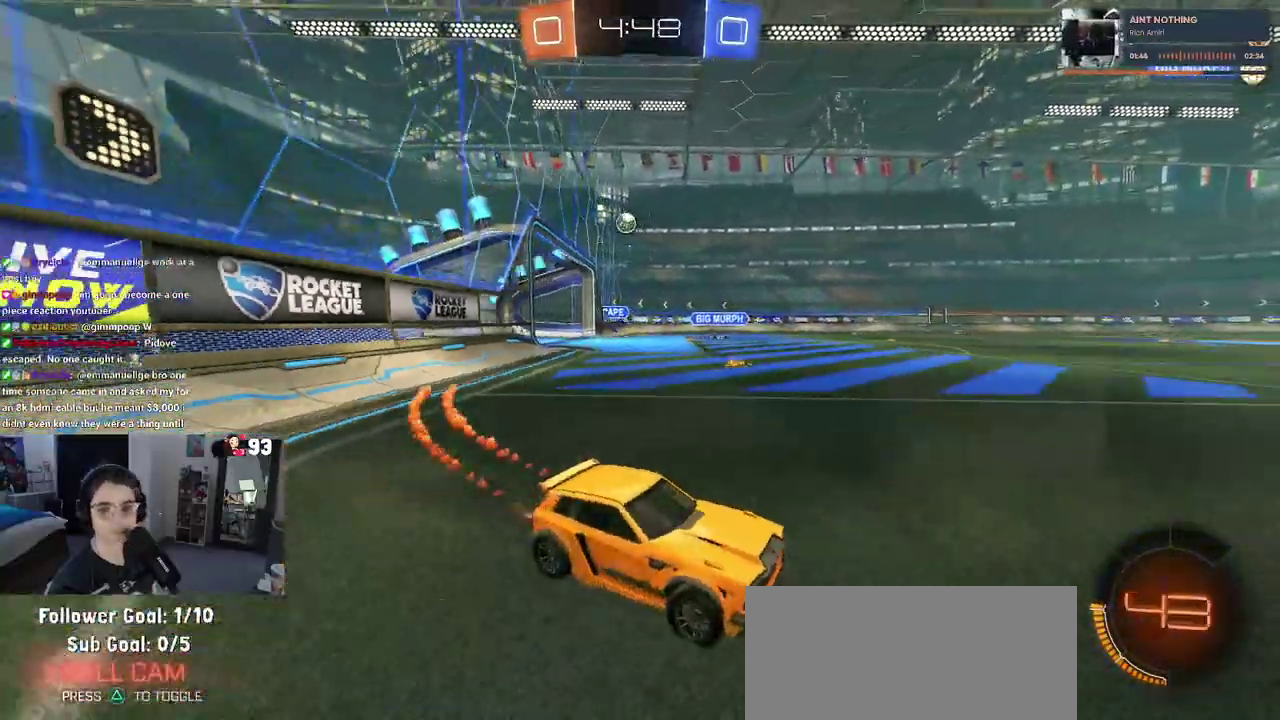
{"buttons": [], "left_stick": "center", "right_stick": "center", "events": [[17, "left_stick", "center"]]}
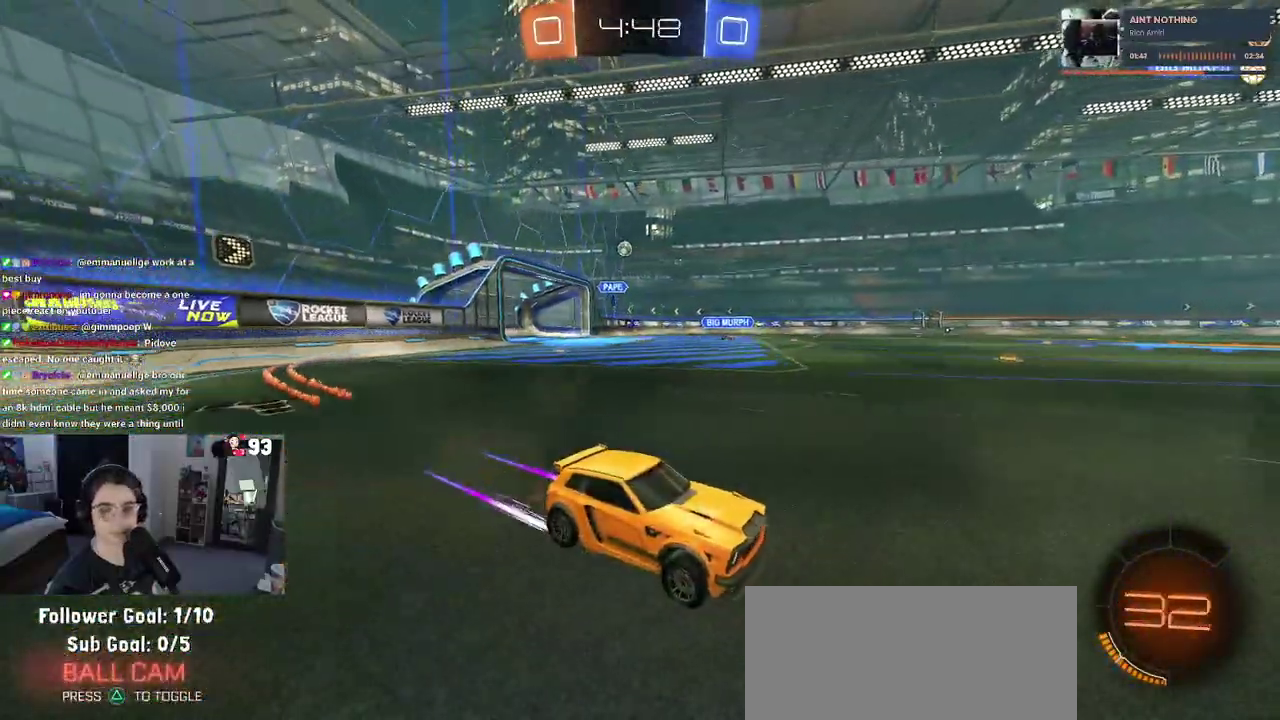
{"buttons": [], "left_stick": "center", "right_stick": "center", "events": [[133, "left_stick", "left"], [283, "left_stick", "center"]]}
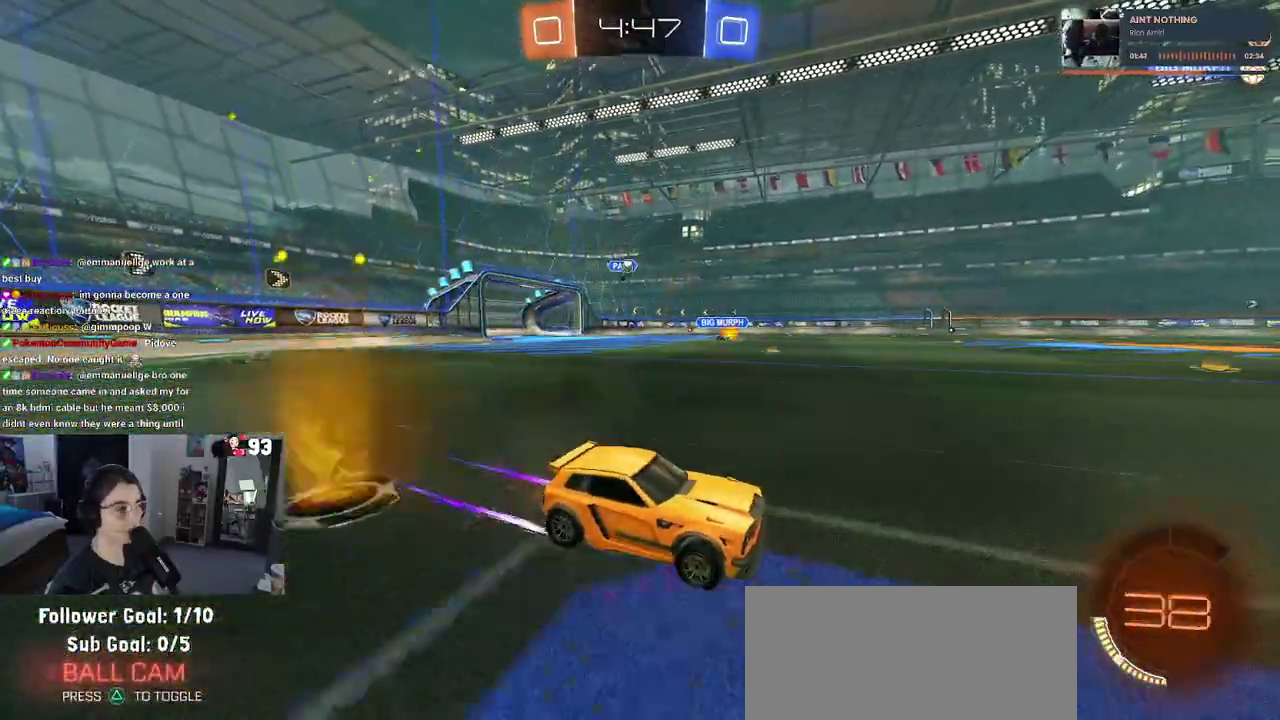
{"buttons": [], "left_stick": "center", "right_stick": "center", "events": [[100, "left_stick", "right"], [200, "left_stick", "center"], [367, "left_stick", "left"], [450, "left_stick", "center"]]}
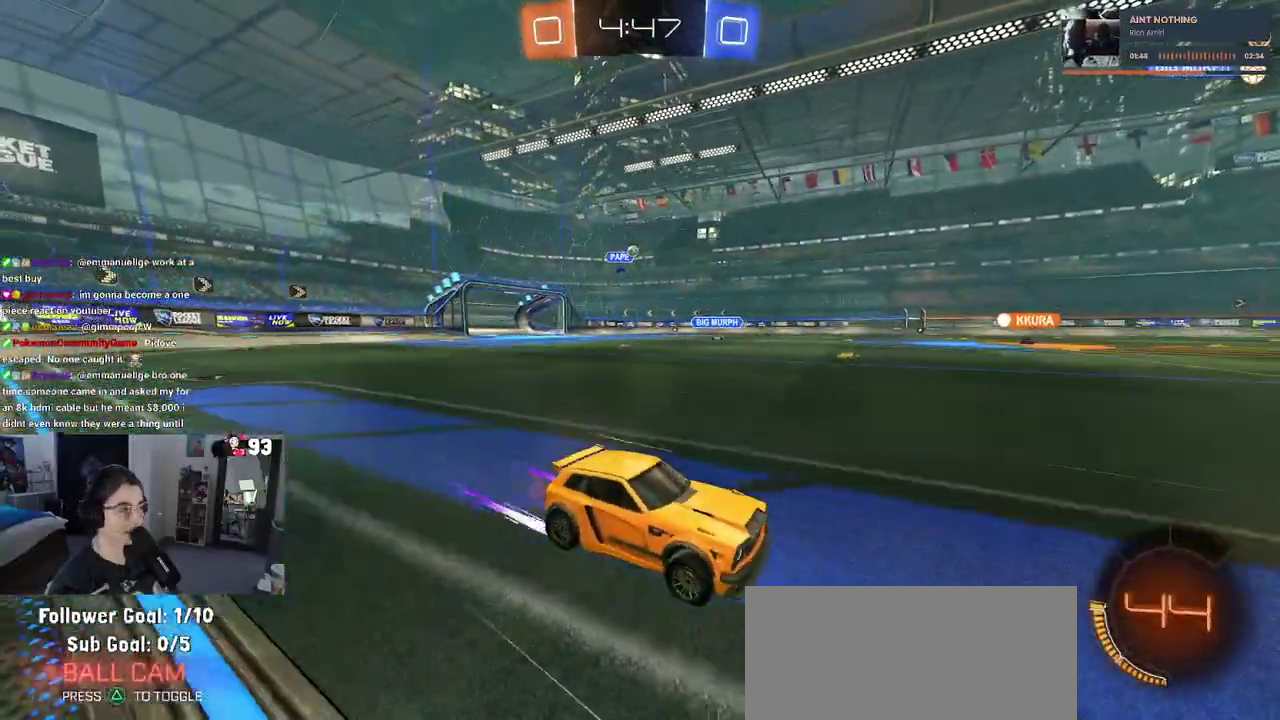
{"buttons": [], "left_stick": "center", "right_stick": "center", "events": [[283, "left_stick", "left"], [383, "left_stick", "center"]]}
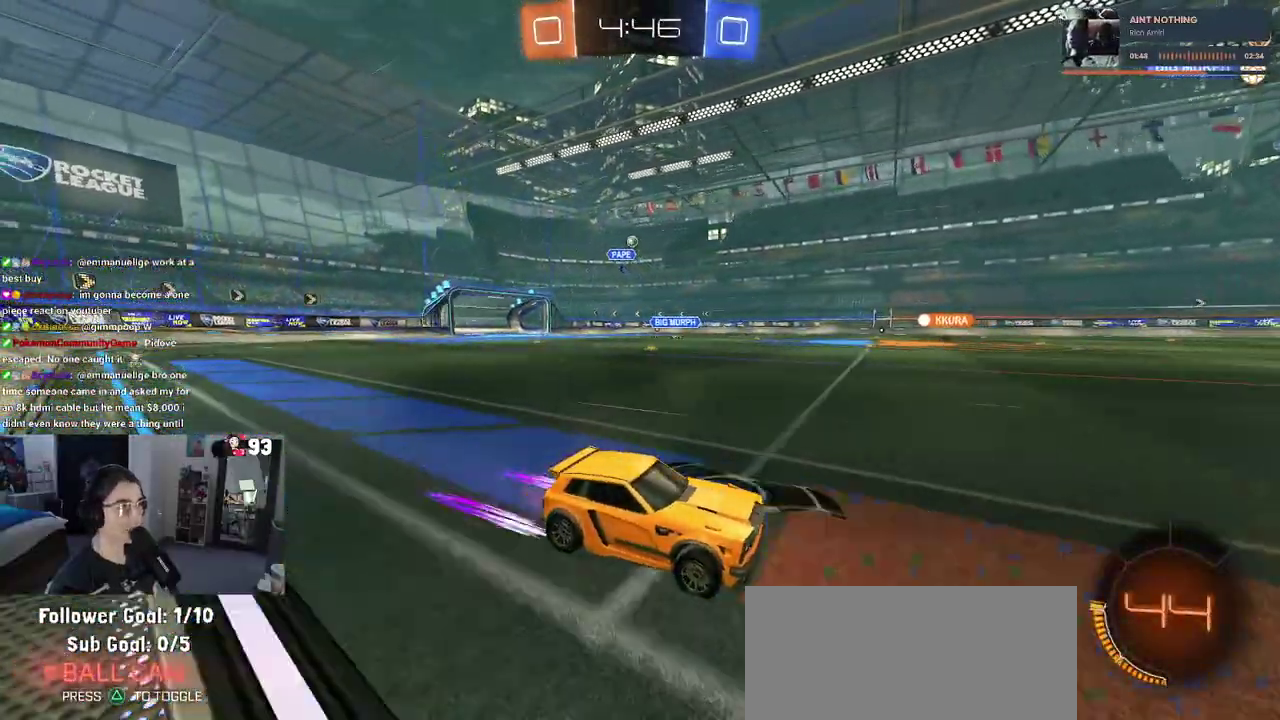
{"buttons": ["TRIANGLE"], "left_stick": "right", "right_stick": "center"}
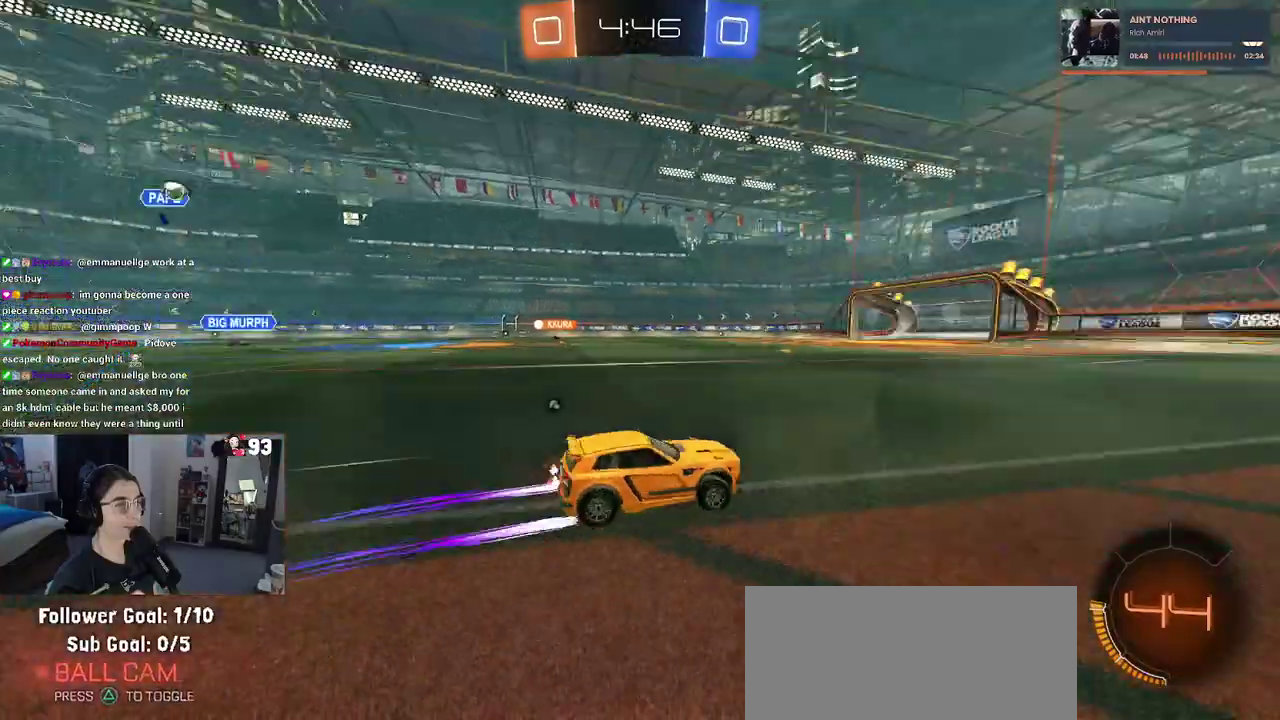
{"buttons": [], "left_stick": "center", "right_stick": "center"}